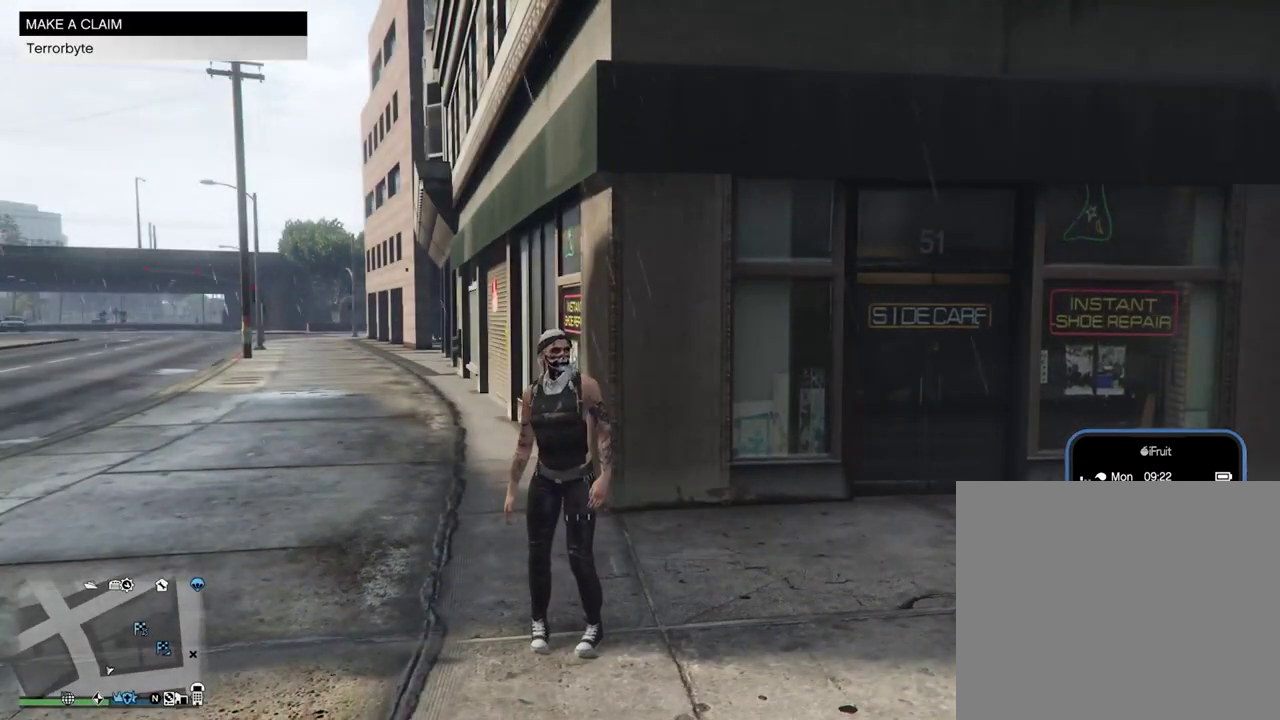
Gameplay with a controller (PlayStation layout); each line is a JSON object with the inputs held at the frame after it (dt_ms = milliseconds from this image to that frame). "events" lists button and stick changes between this image and that frame as [ms after this image, input, new state], when the widget could be followed in between.
{"dt_ms": 300, "buttons": [], "left_stick": "center", "right_stick": "center", "events": []}
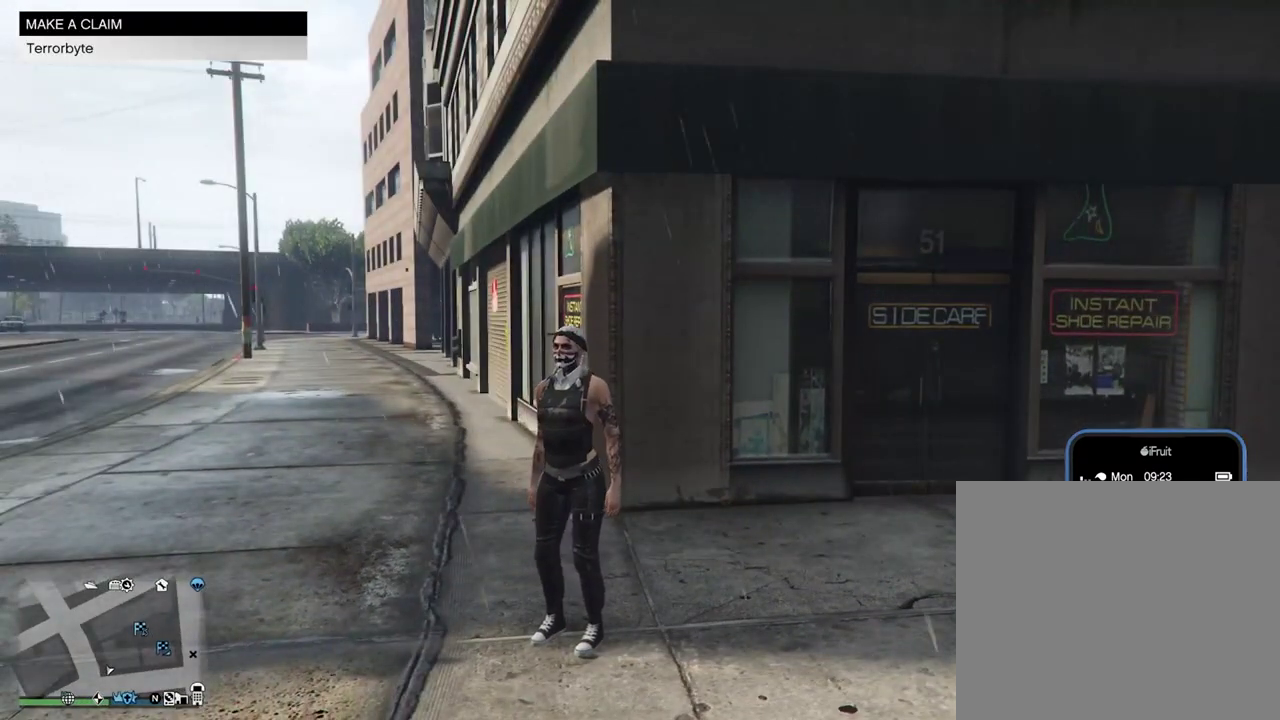
{"dt_ms": 500, "buttons": [], "left_stick": "center", "right_stick": "left", "events": [[217, "right_stick", "left"]]}
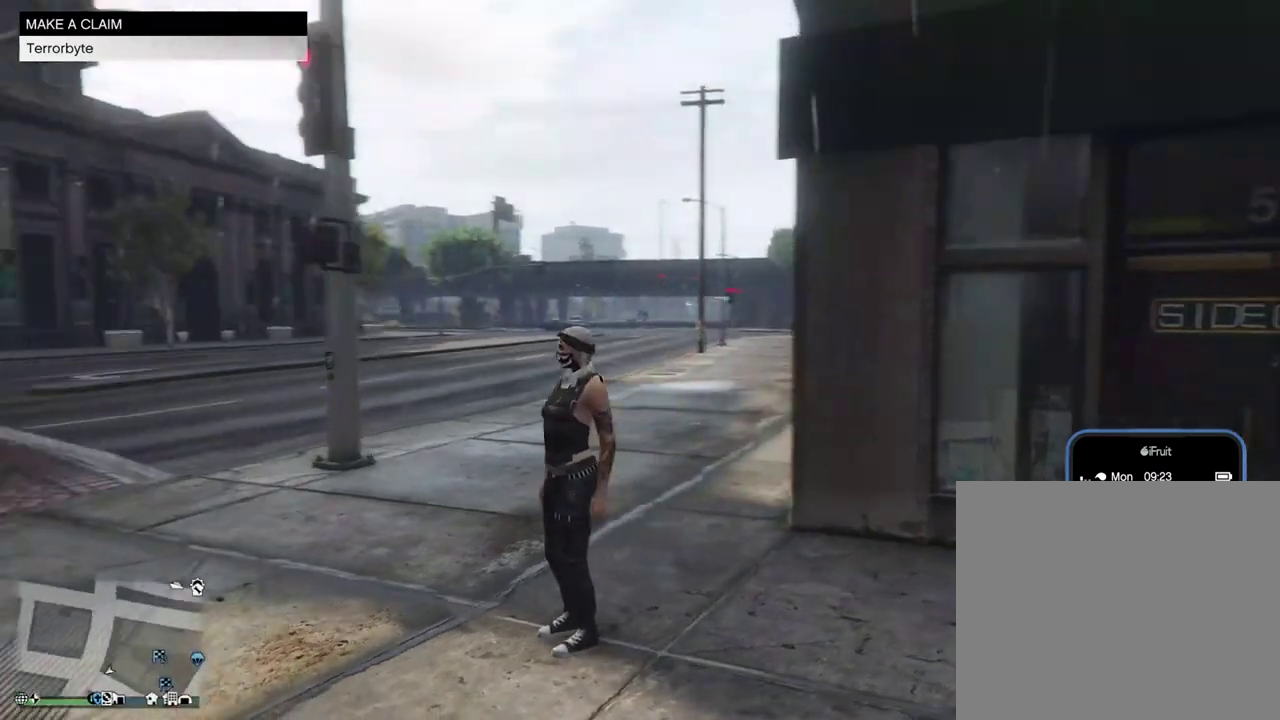
{"dt_ms": 500, "buttons": [], "left_stick": "center", "right_stick": "center", "events": [[150, "right_stick", "center"], [250, "CROSS", "down"], [333, "CROSS", "up"]]}
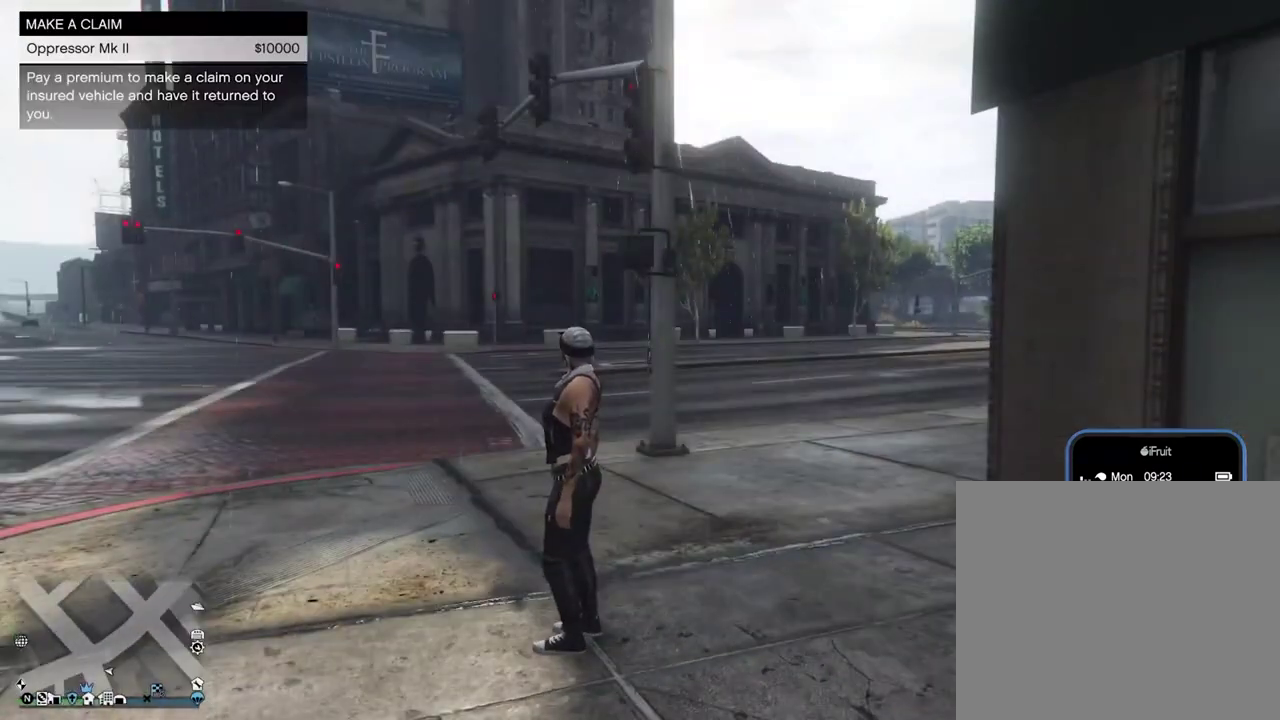
{"dt_ms": 600, "buttons": [], "left_stick": "center", "right_stick": "center", "events": [[483, "CROSS", "down"], [600, "CROSS", "up"]]}
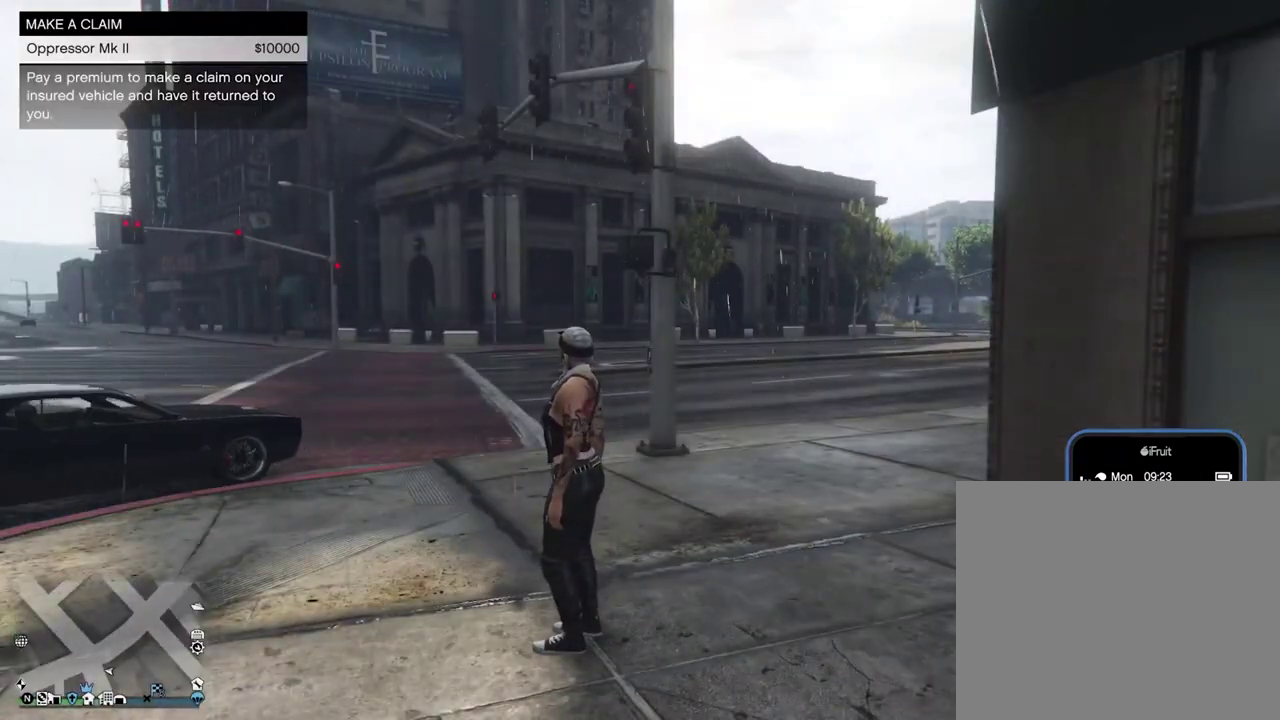
{"dt_ms": 400, "buttons": [], "left_stick": "center", "right_stick": "left", "events": [[300, "right_stick", "left"]]}
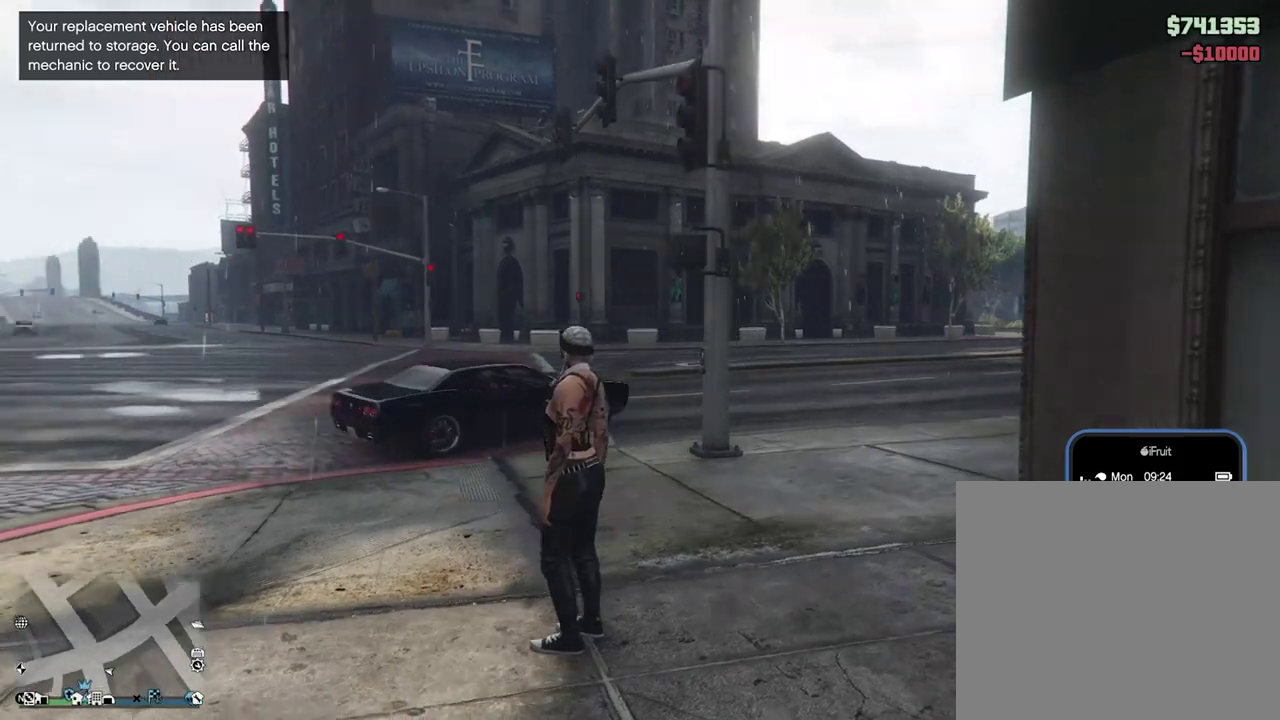
{"dt_ms": 500, "buttons": [], "left_stick": "up", "right_stick": "center", "events": [[117, "right_stick", "center"], [200, "left_stick", "up"]]}
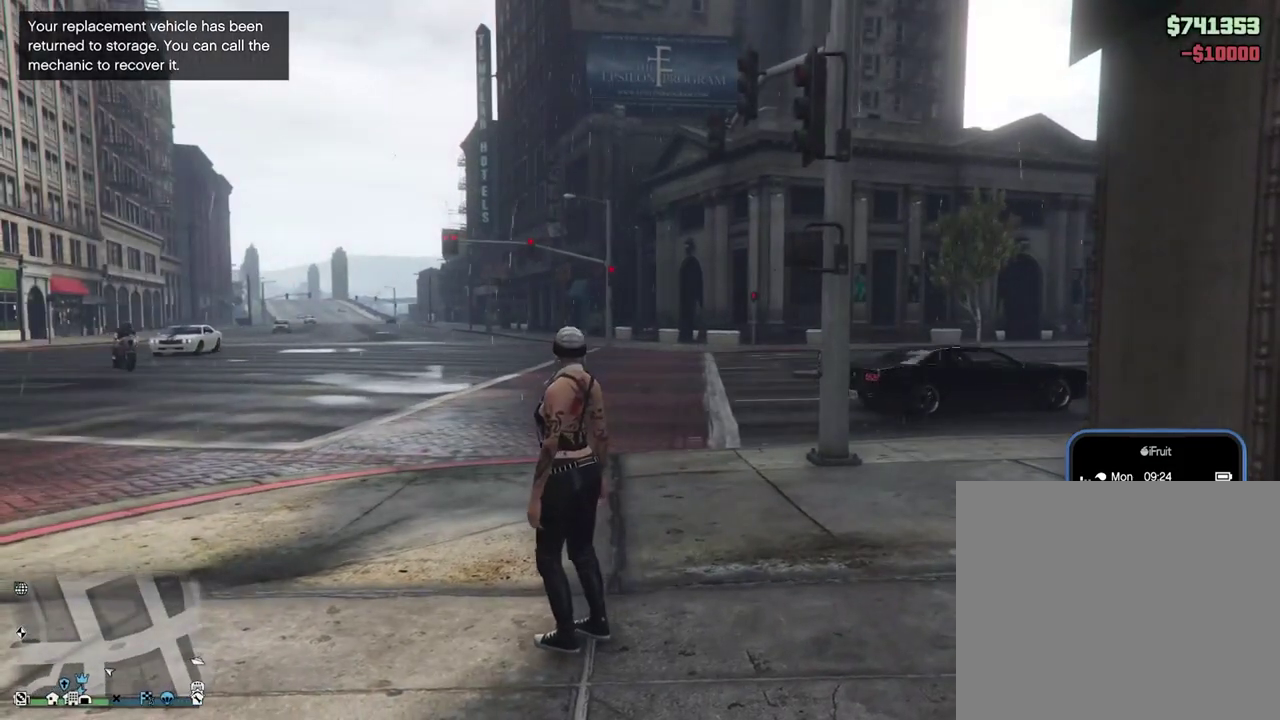
{"dt_ms": 500, "buttons": ["SELECT"], "left_stick": "up", "right_stick": "center", "events": [[450, "SELECT", "down"]]}
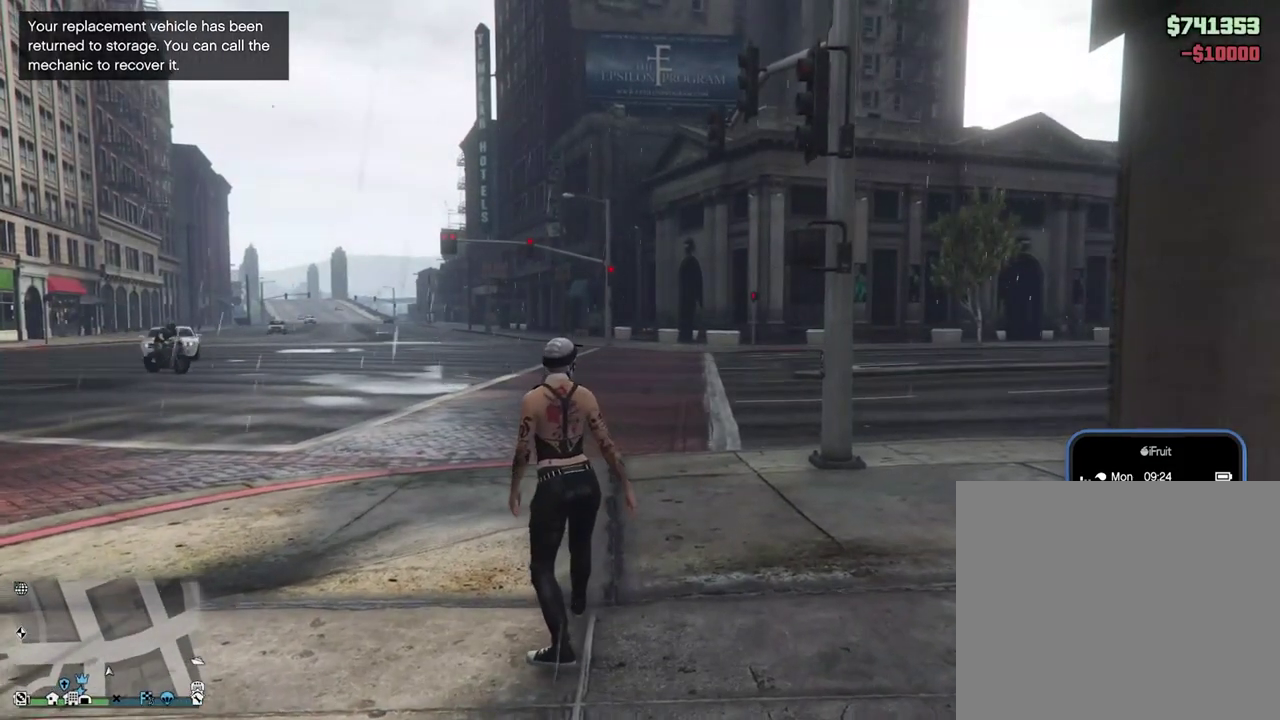
{"dt_ms": 300, "buttons": ["SELECT"], "left_stick": "center", "right_stick": "center", "events": [[50, "left_stick", "up-right"], [100, "left_stick", "center"]]}
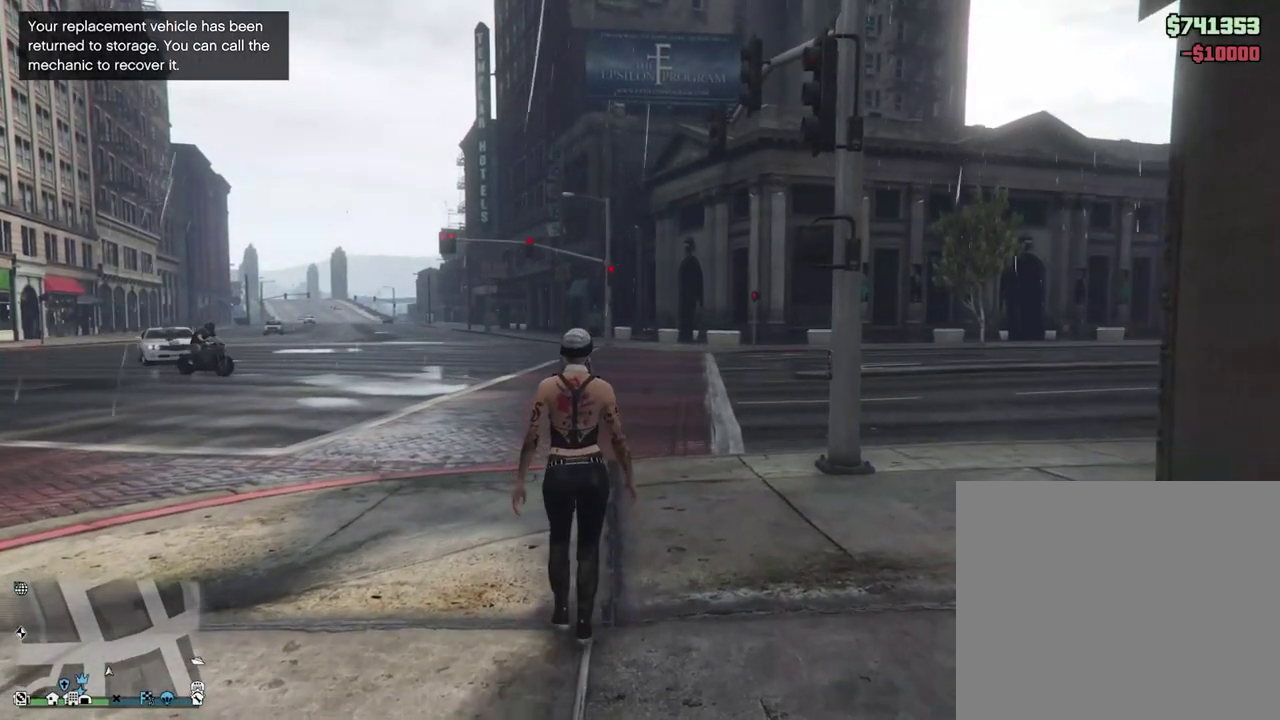
{"dt_ms": 700, "buttons": [], "left_stick": "center", "right_stick": "center", "events": [[300, "SELECT", "up"]]}
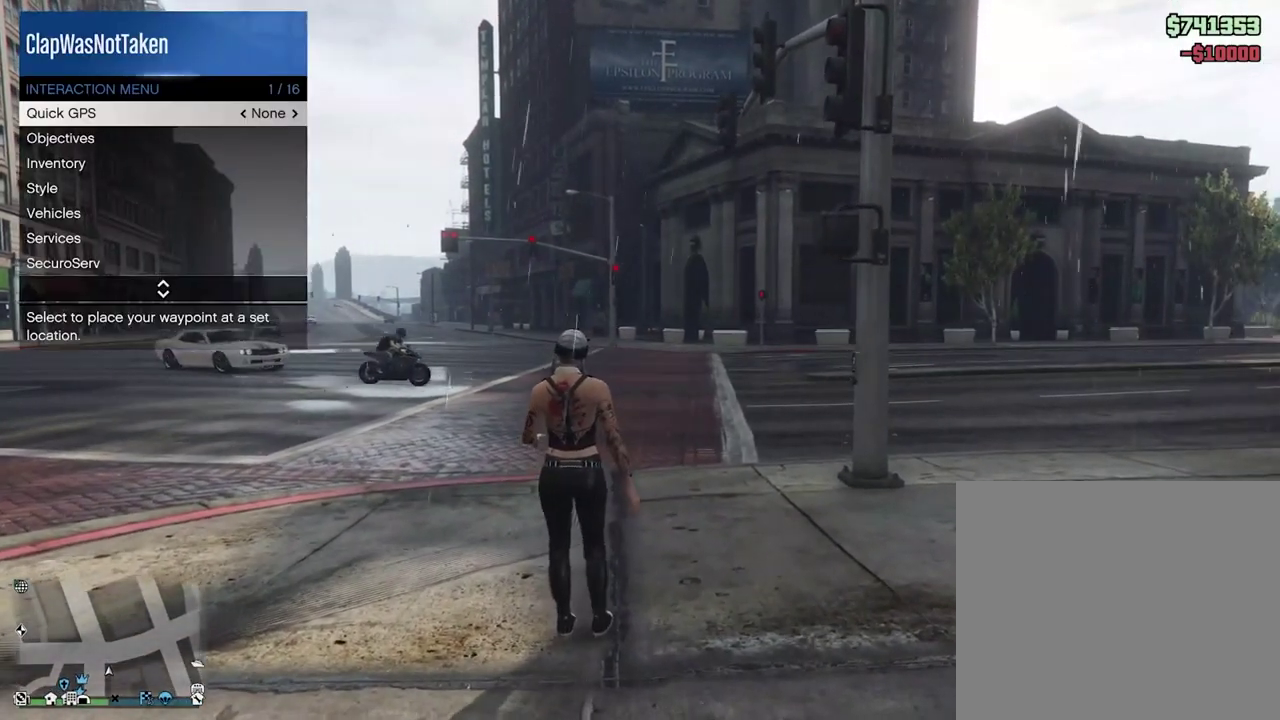
{"dt_ms": 700, "buttons": ["DPAD_DOWN"], "left_stick": "center", "right_stick": "center", "events": [[350, "DPAD_DOWN", "down"], [417, "DPAD_DOWN", "up"], [483, "DPAD_DOWN", "down"], [600, "DPAD_DOWN", "up"], [683, "DPAD_DOWN", "down"]]}
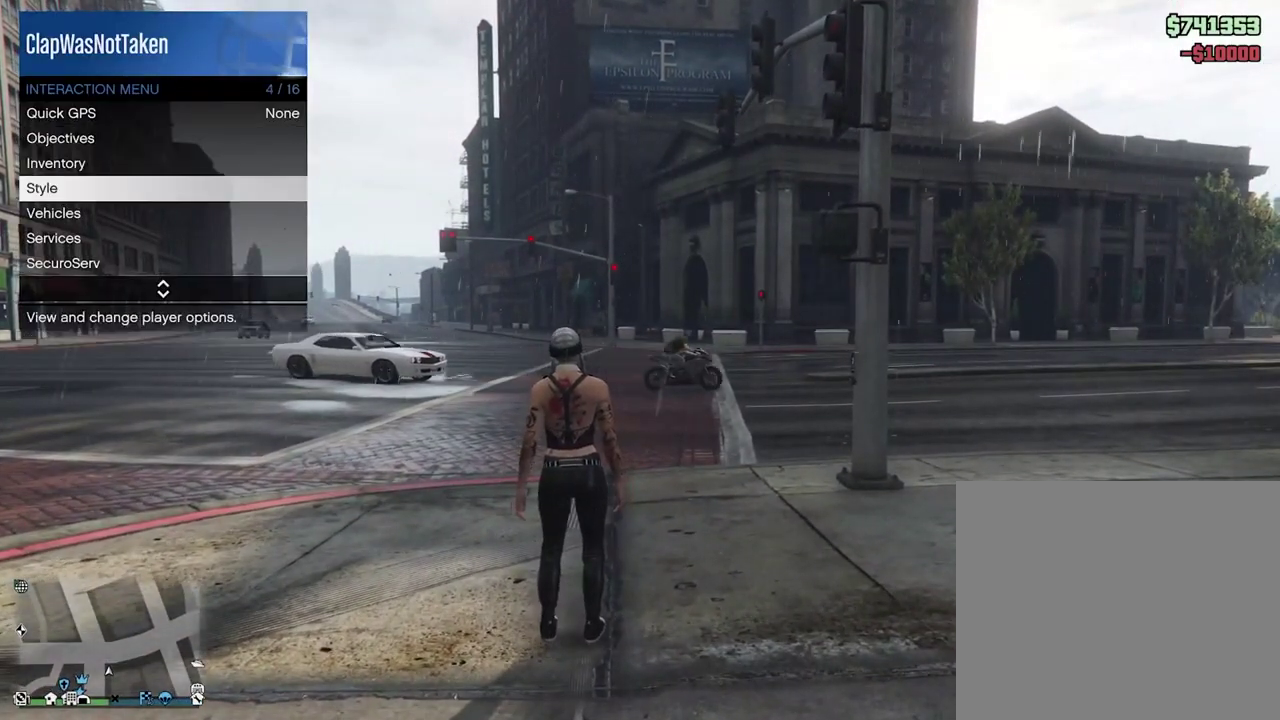
{"dt_ms": 300, "buttons": ["DPAD_DOWN"], "left_stick": "center", "right_stick": "center", "events": [[17, "DPAD_DOWN", "up"], [100, "DPAD_DOWN", "down"], [200, "DPAD_DOWN", "up"], [283, "DPAD_DOWN", "down"]]}
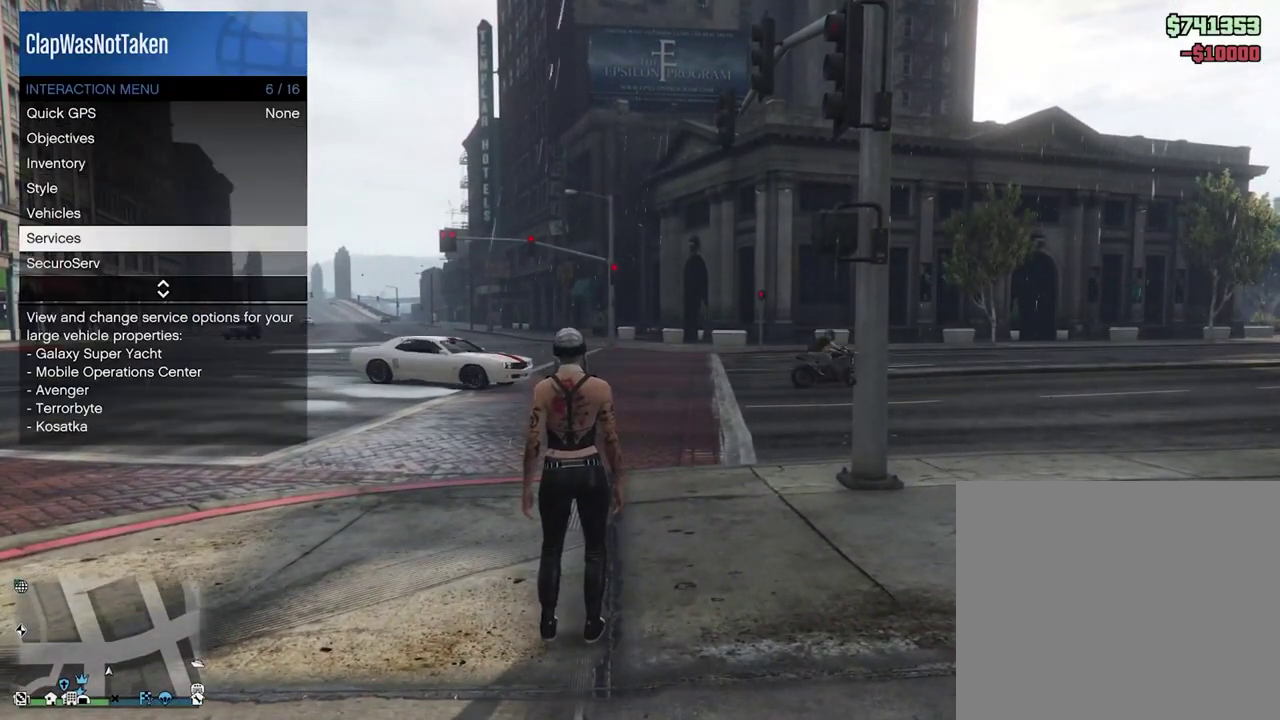
{"dt_ms": 500, "buttons": ["CROSS"], "left_stick": "center", "right_stick": "center", "events": [[67, "DPAD_DOWN", "up"], [183, "DPAD_DOWN", "down"], [233, "DPAD_DOWN", "up"], [350, "DPAD_DOWN", "down"], [400, "DPAD_DOWN", "up"], [433, "CROSS", "down"]]}
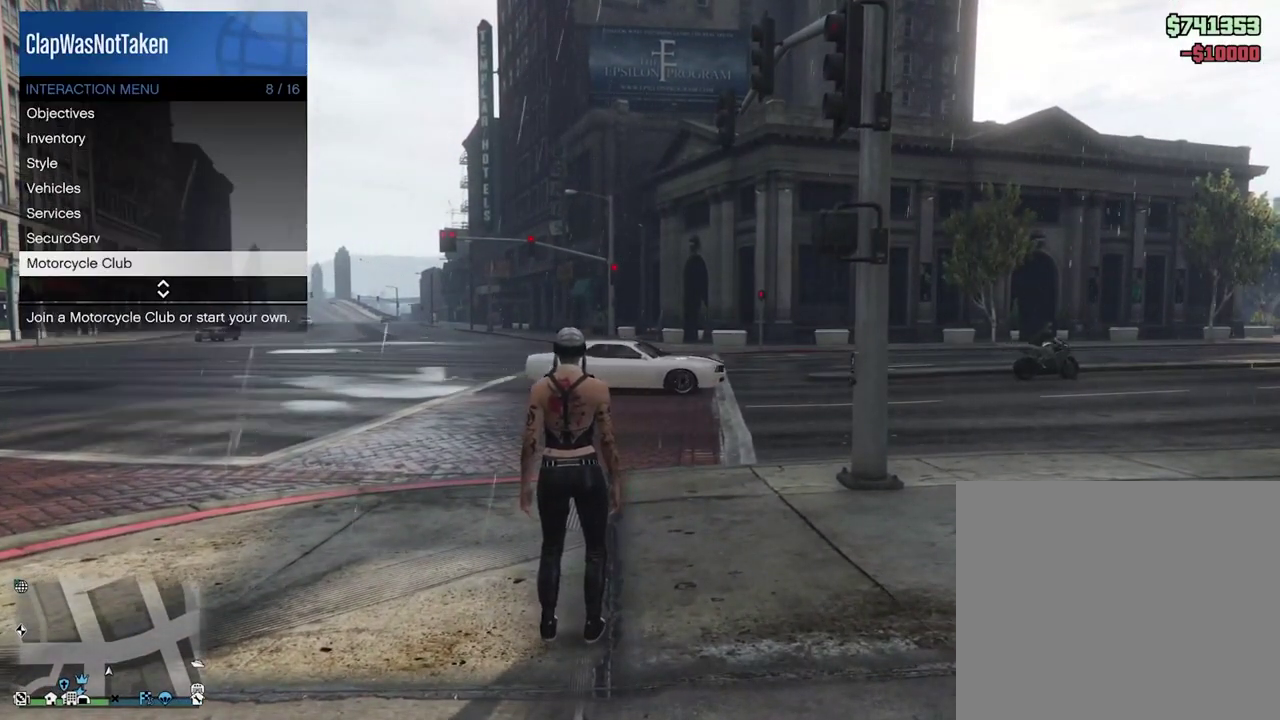
{"dt_ms": 400, "buttons": [], "left_stick": "center", "right_stick": "center", "events": [[17, "CROSS", "up"], [217, "CROSS", "down"], [317, "CROSS", "up"]]}
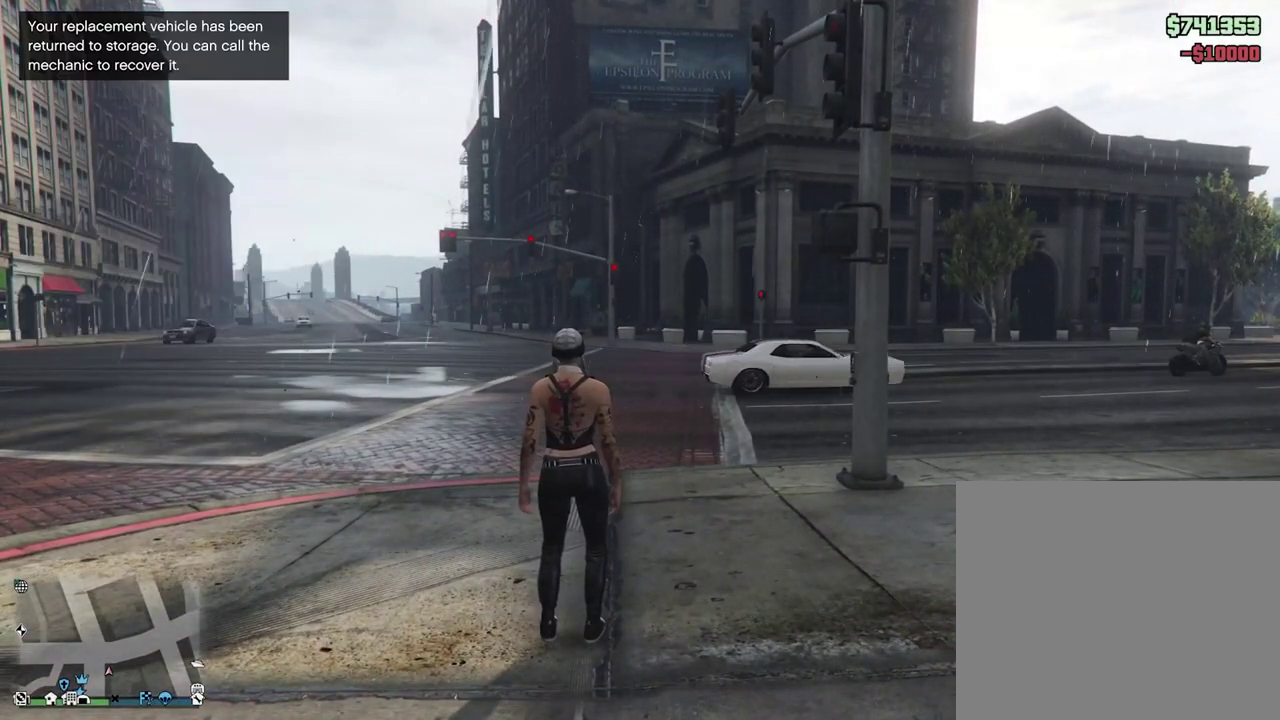
{"dt_ms": 600, "buttons": ["SELECT"], "left_stick": "center", "right_stick": "center", "events": [[100, "SELECT", "down"]]}
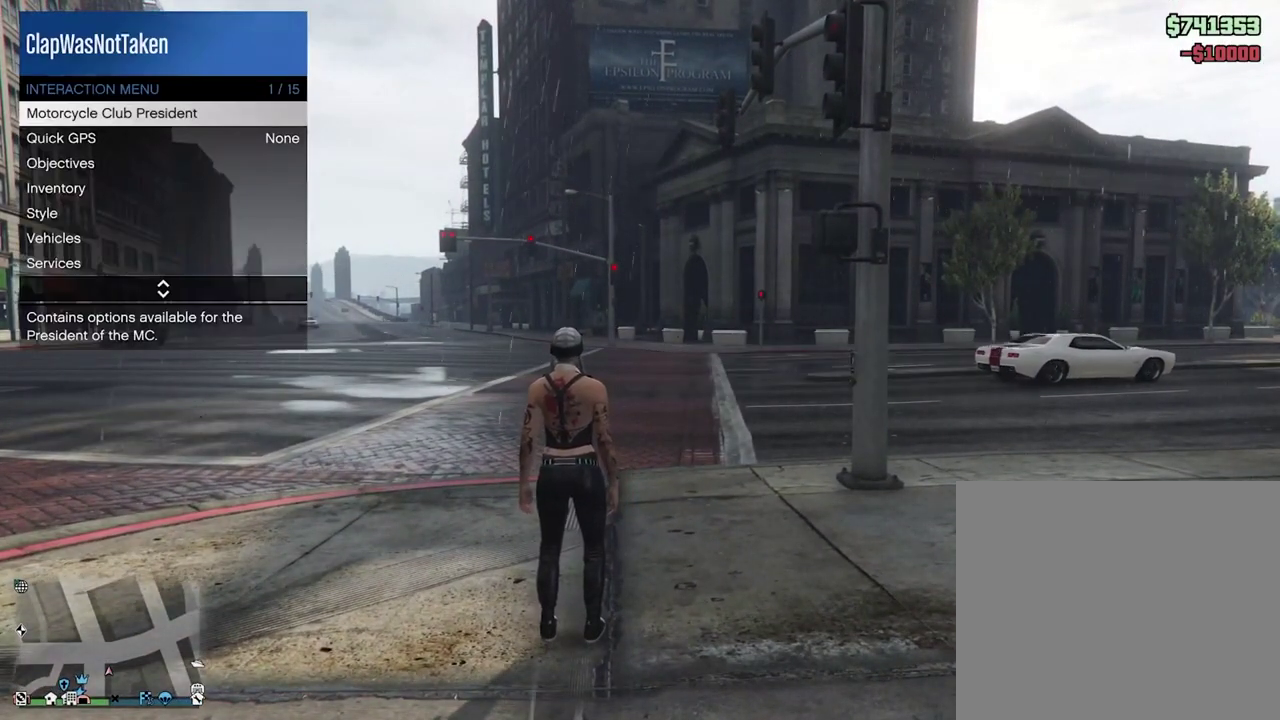
{"dt_ms": 500, "buttons": [], "left_stick": "center", "right_stick": "center", "events": [[33, "SELECT", "up"], [267, "CROSS", "down"], [367, "CROSS", "up"]]}
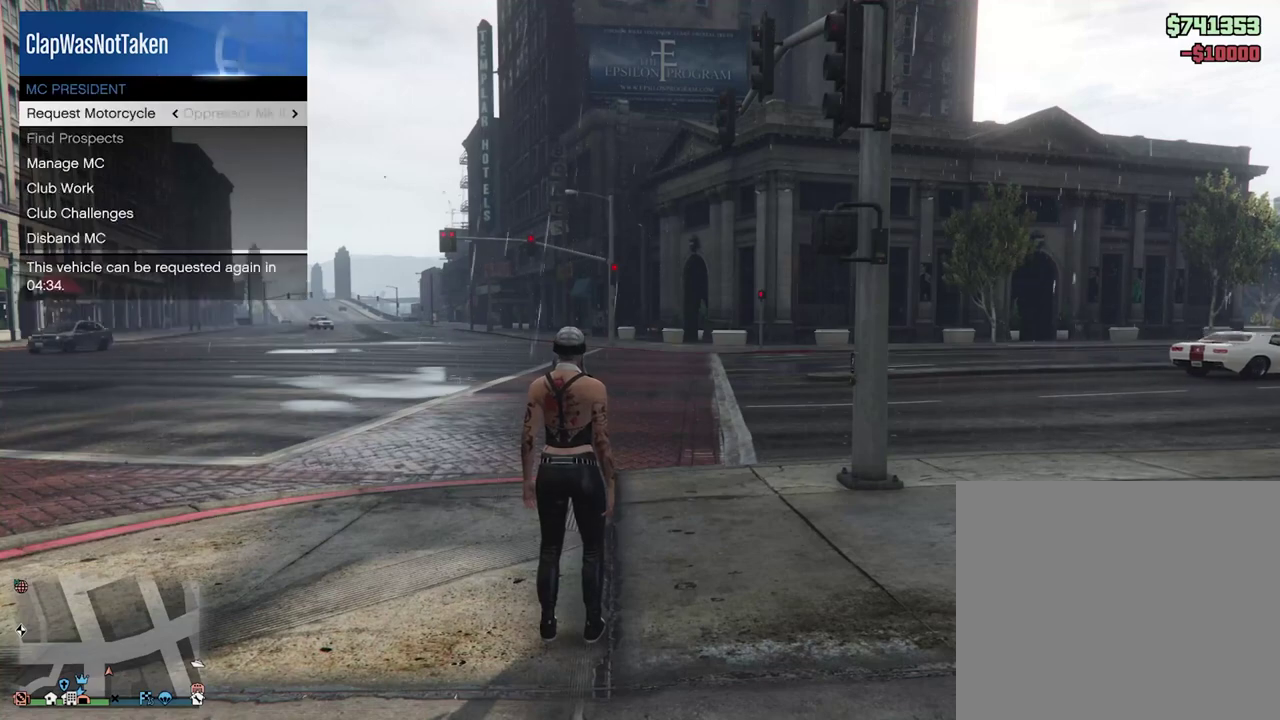
{"dt_ms": 500, "buttons": [], "left_stick": "center", "right_stick": "center", "events": []}
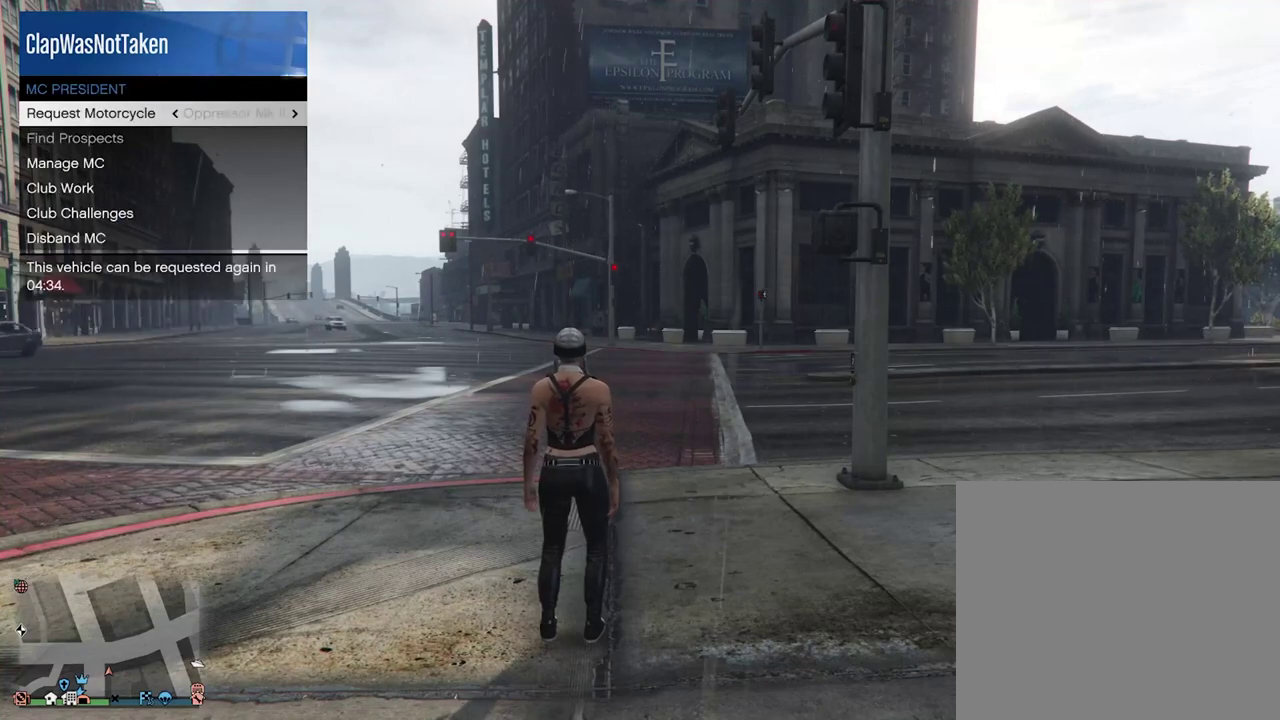
{"dt_ms": 500, "buttons": [], "left_stick": "center", "right_stick": "center", "events": []}
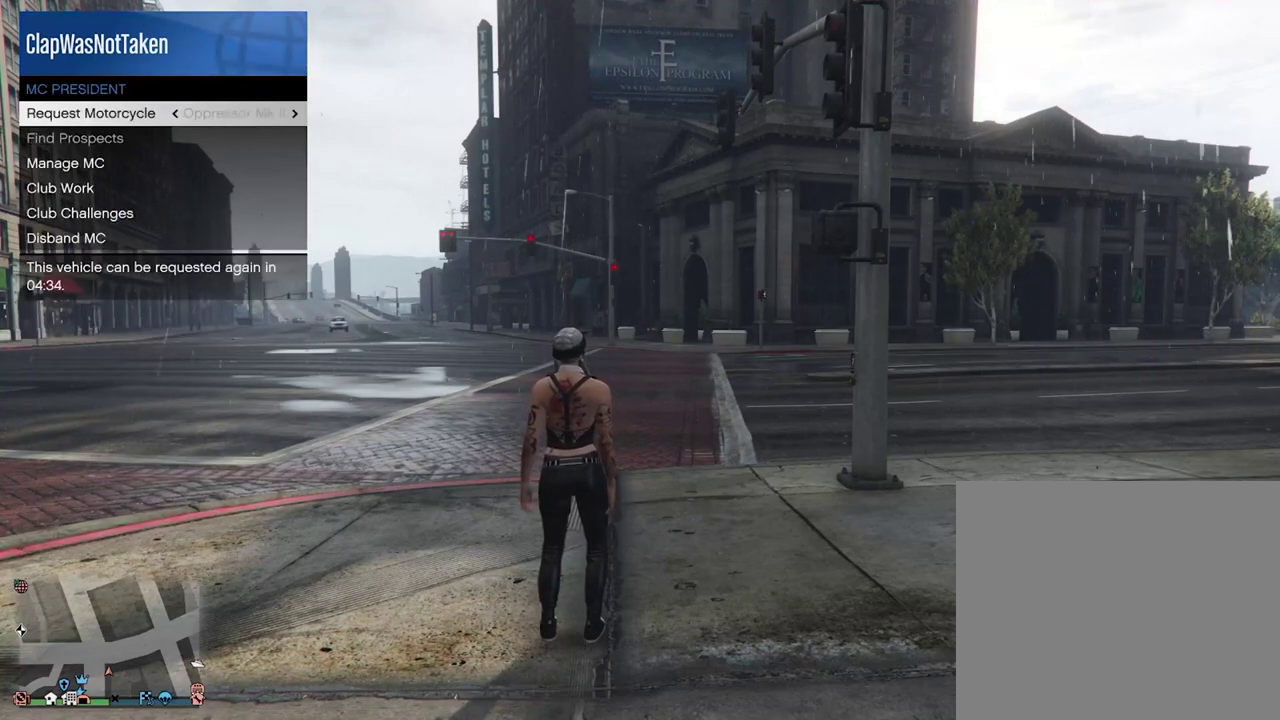
{"dt_ms": 500, "buttons": [], "left_stick": "up-left", "right_stick": "center", "events": [[350, "left_stick", "up-left"]]}
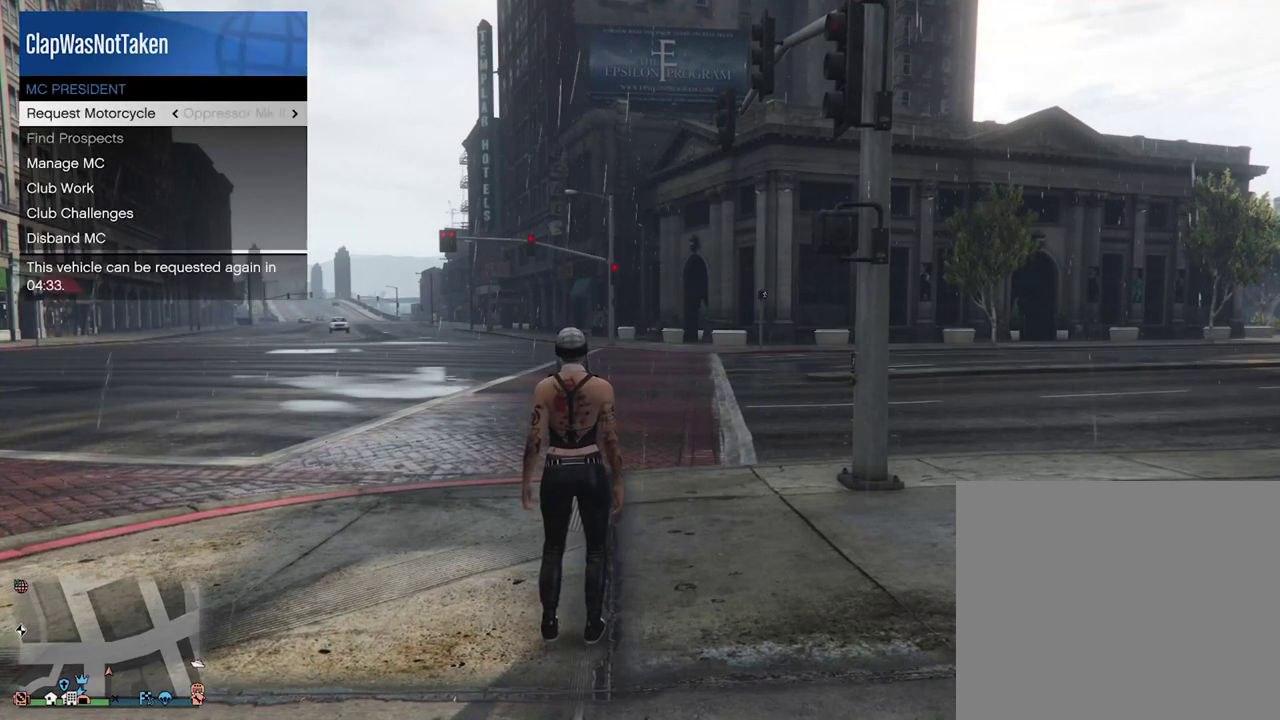
{"dt_ms": 300, "buttons": [], "left_stick": "up-left", "right_stick": "center", "events": [[17, "CIRCLE", "down"], [283, "CIRCLE", "up"]]}
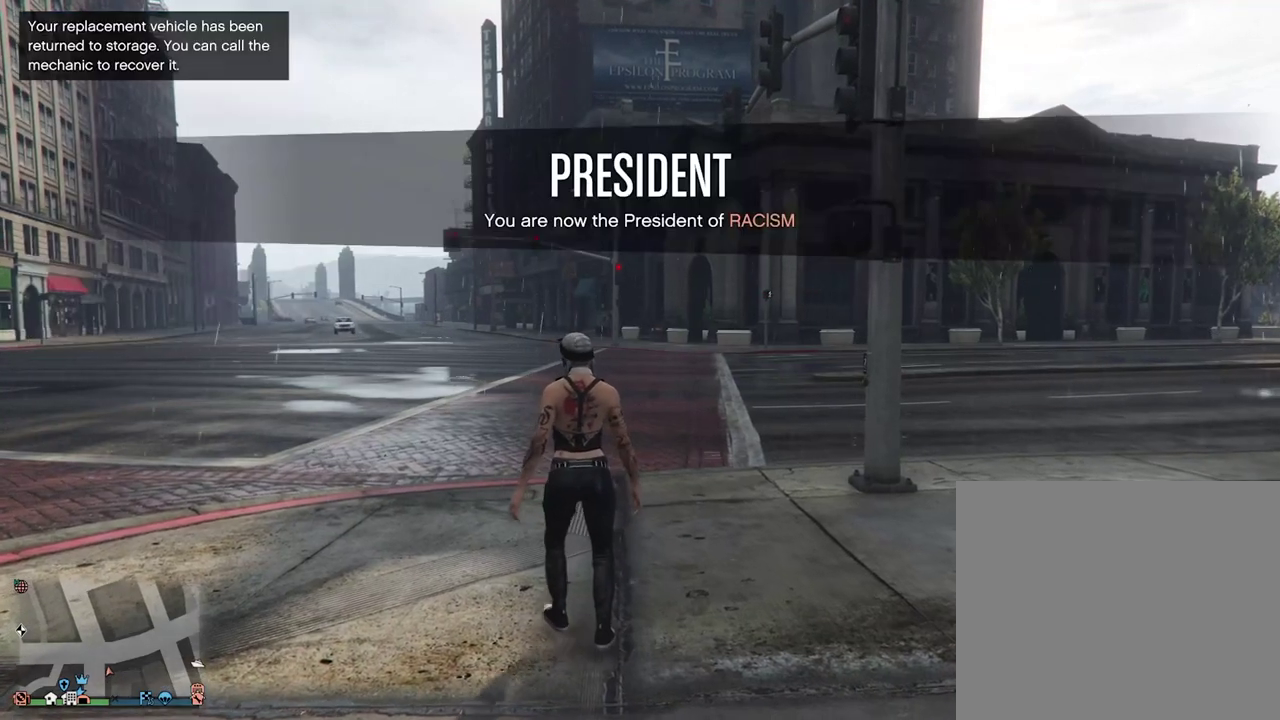
{"dt_ms": 900, "buttons": ["SELECT"], "left_stick": "up-left", "right_stick": "center", "events": [[417, "right_stick", "left"], [750, "right_stick", "center"], [783, "SELECT", "down"]]}
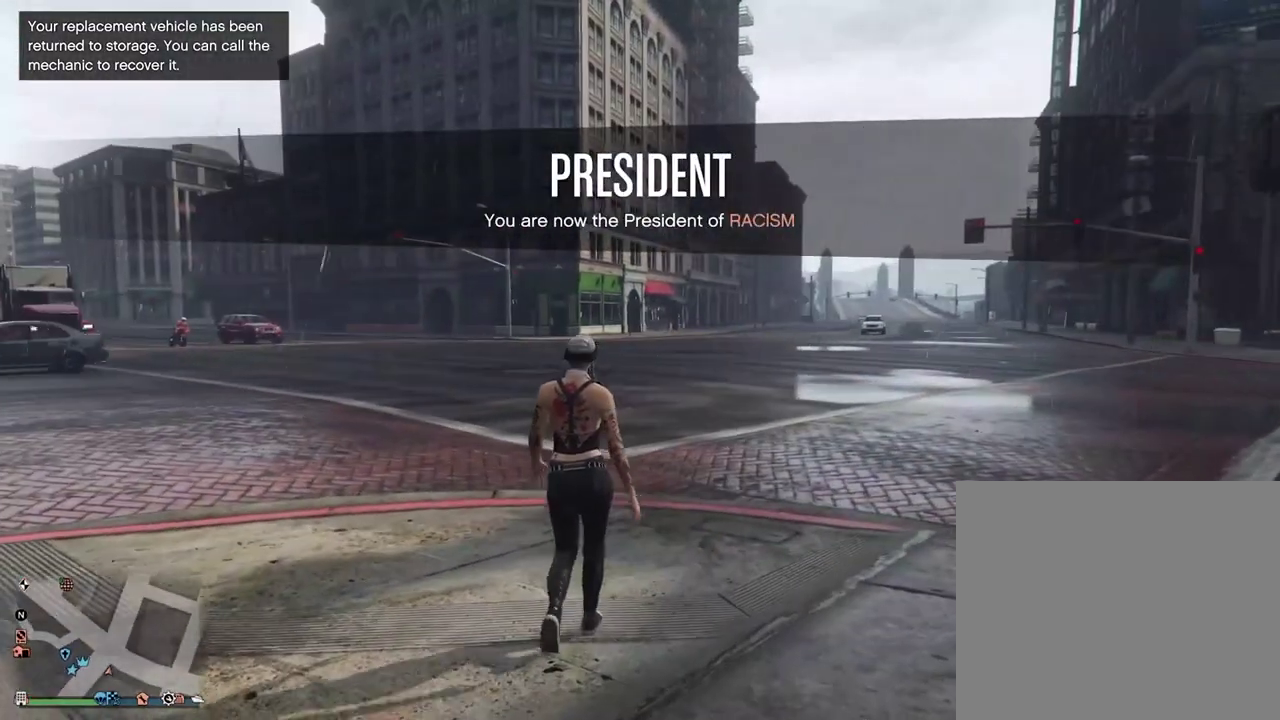
{"dt_ms": 300, "buttons": ["SELECT"], "left_stick": "up-left", "right_stick": "center", "events": []}
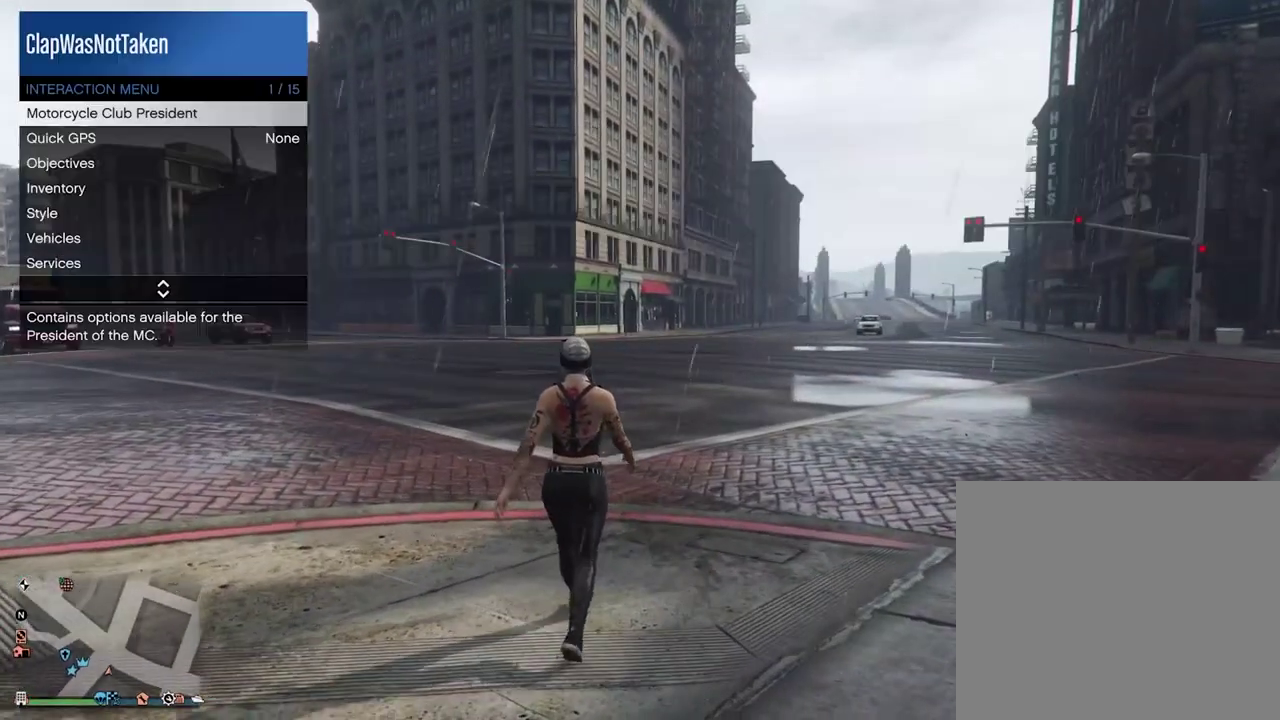
{"dt_ms": 600, "buttons": [], "left_stick": "center", "right_stick": "center", "events": [[33, "SELECT", "up"], [67, "left_stick", "center"], [217, "DPAD_DOWN", "down"], [267, "DPAD_DOWN", "up"], [333, "DPAD_DOWN", "down"], [433, "DPAD_DOWN", "up"]]}
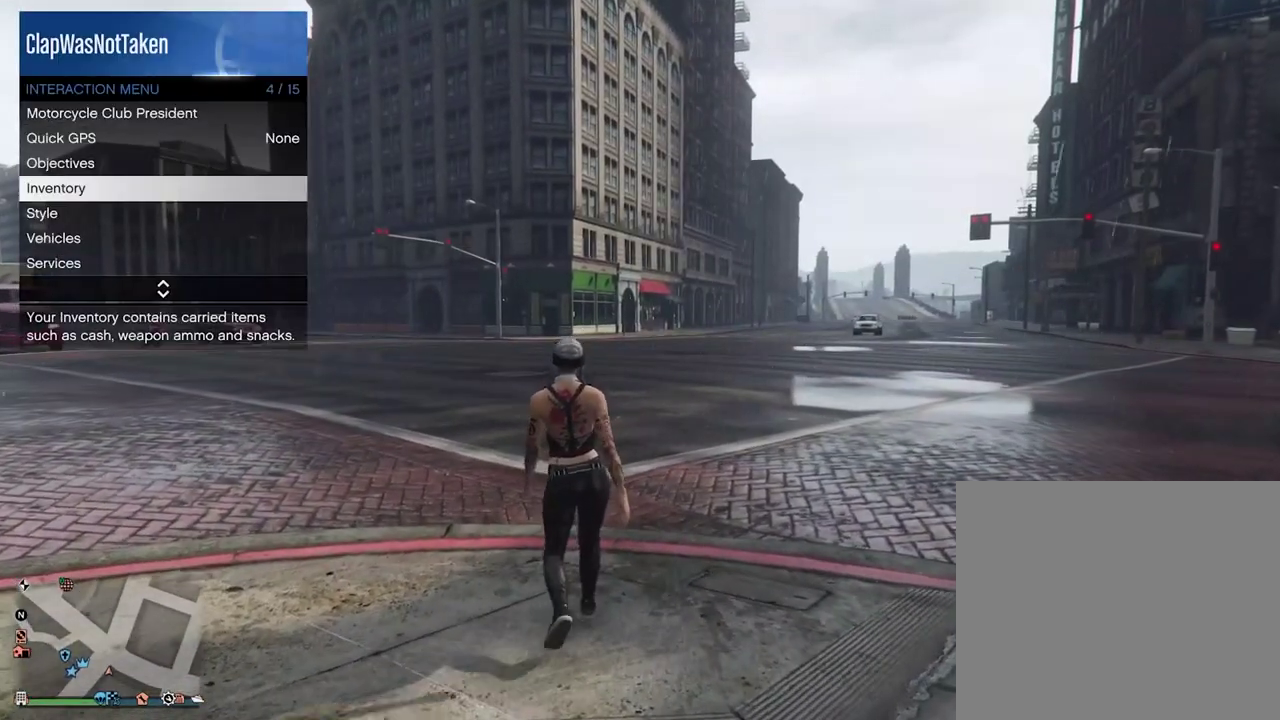
{"dt_ms": 400, "buttons": [], "left_stick": "center", "right_stick": "center", "events": [[50, "DPAD_DOWN", "down"], [100, "DPAD_DOWN", "up"], [217, "DPAD_DOWN", "down"], [300, "DPAD_DOWN", "up"]]}
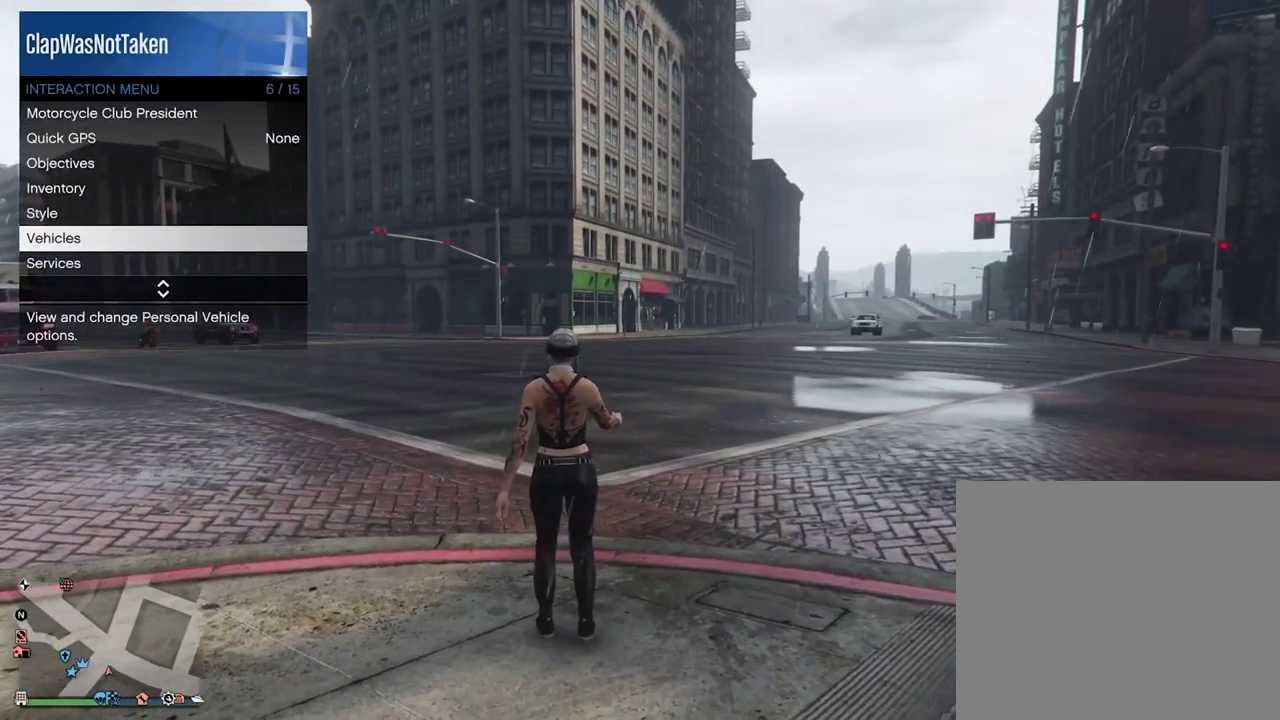
{"dt_ms": 500, "buttons": [], "left_stick": "center", "right_stick": "center", "events": [[200, "DPAD_DOWN", "down"], [283, "DPAD_DOWN", "up"], [333, "CROSS", "down"], [467, "CROSS", "up"]]}
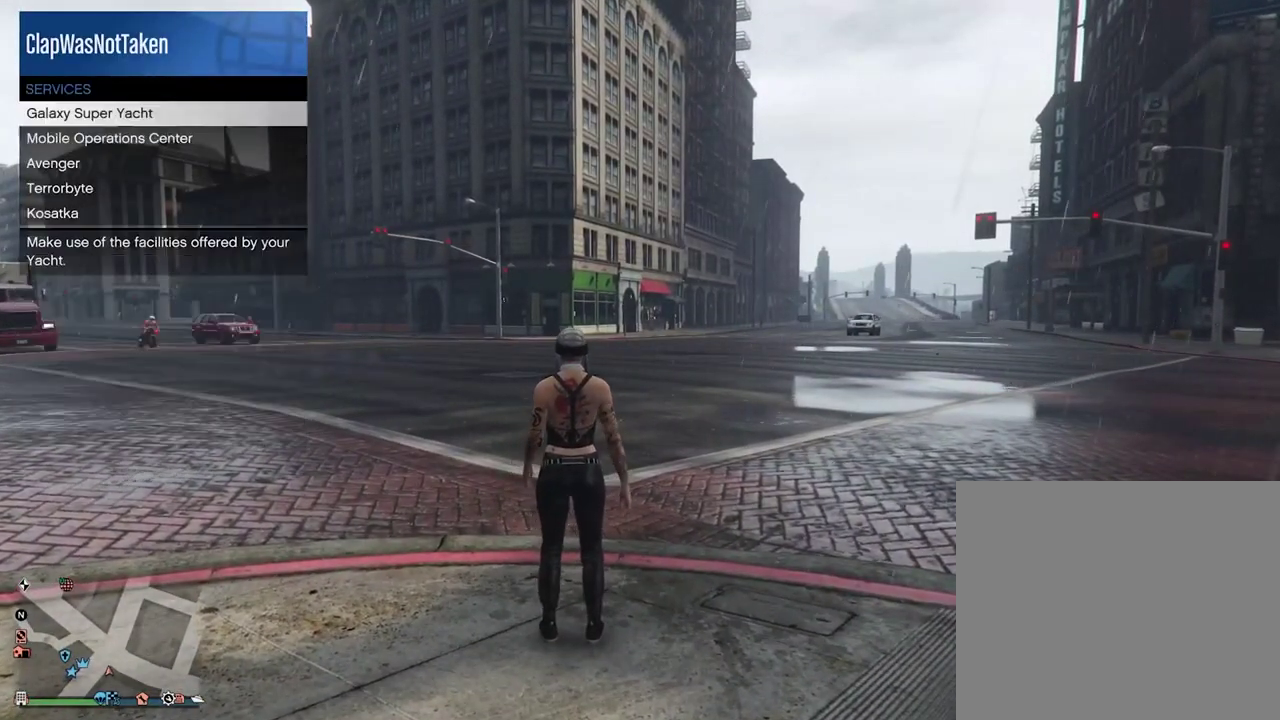
{"dt_ms": 500, "buttons": ["DPAD_DOWN"], "left_stick": "center", "right_stick": "center", "events": [[17, "DPAD_DOWN", "down"], [83, "DPAD_DOWN", "up"], [167, "DPAD_DOWN", "down"], [250, "DPAD_DOWN", "up"], [433, "DPAD_DOWN", "down"]]}
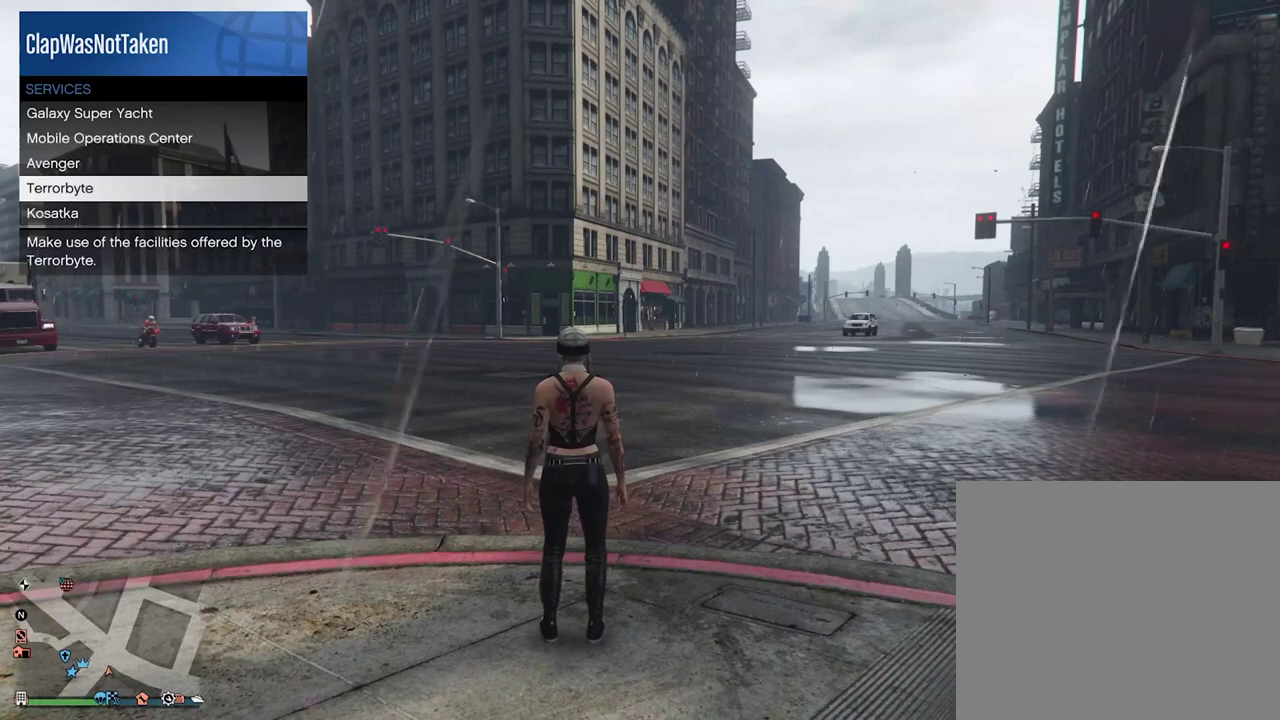
{"dt_ms": 500, "buttons": [], "left_stick": "center", "right_stick": "center", "events": [[17, "DPAD_DOWN", "up"], [233, "CROSS", "down"], [317, "CROSS", "up"]]}
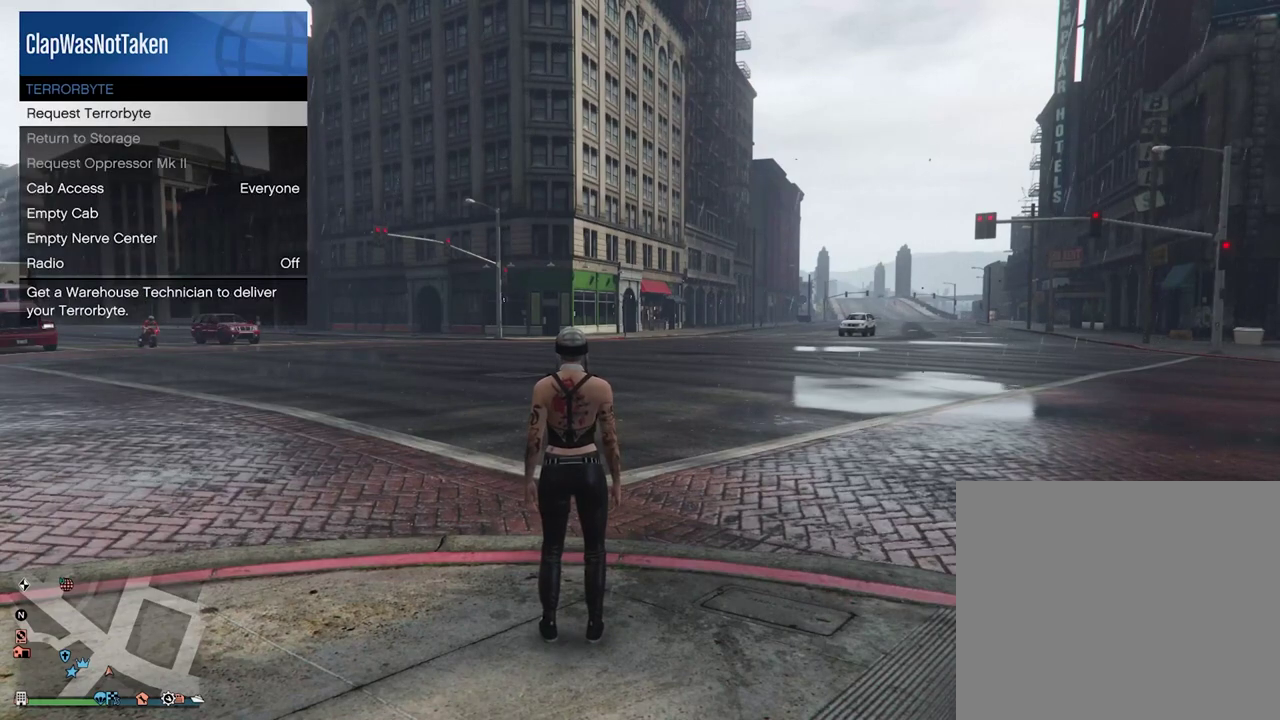
{"dt_ms": 500, "buttons": [], "left_stick": "center", "right_stick": "center", "events": [[100, "DPAD_DOWN", "down"], [200, "DPAD_DOWN", "up"], [317, "DPAD_DOWN", "down"], [400, "DPAD_DOWN", "up"]]}
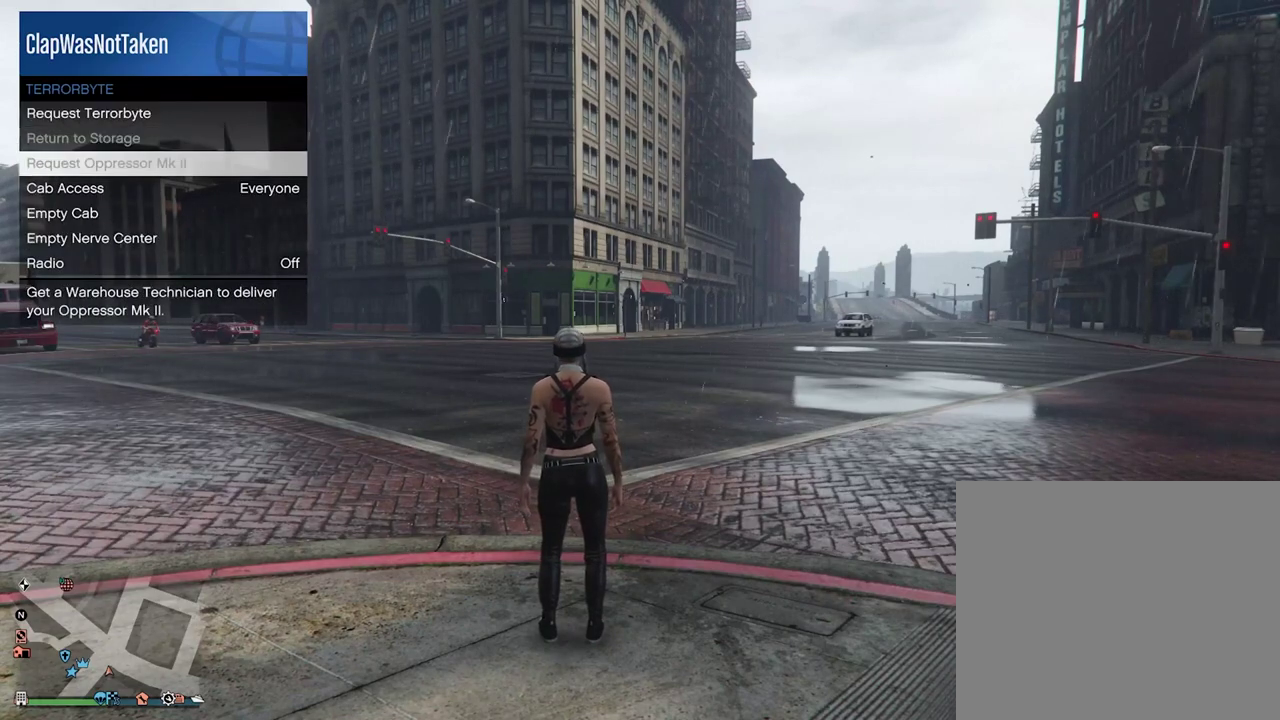
{"dt_ms": 500, "buttons": [], "left_stick": "center", "right_stick": "center", "events": []}